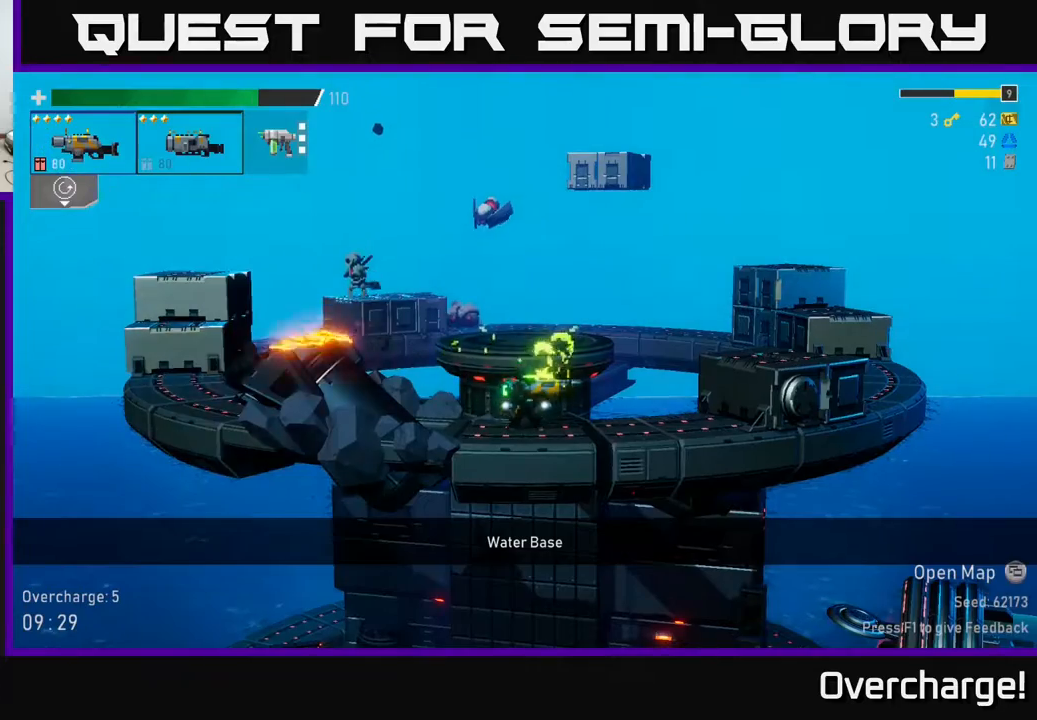
Gameplay with a controller (Xbox layout); each line is a JSON object with the inputs held at the frame after it. "events" lists button and stick changes between this image and that frame as [ms after this image, input, new state], when the widget could be followed in between. Not read: right_stick.
{"buttons": [], "left_stick": "left", "events": [[150, "left_stick", "right"], [400, "left_stick", "left"]]}
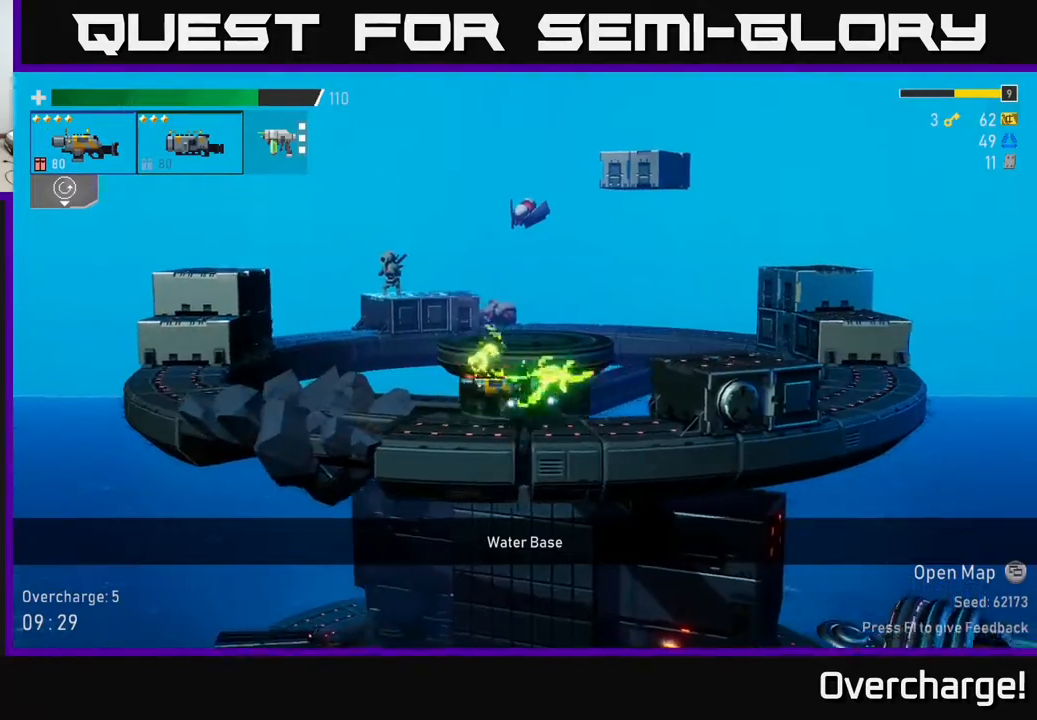
{"buttons": [], "left_stick": "left", "events": []}
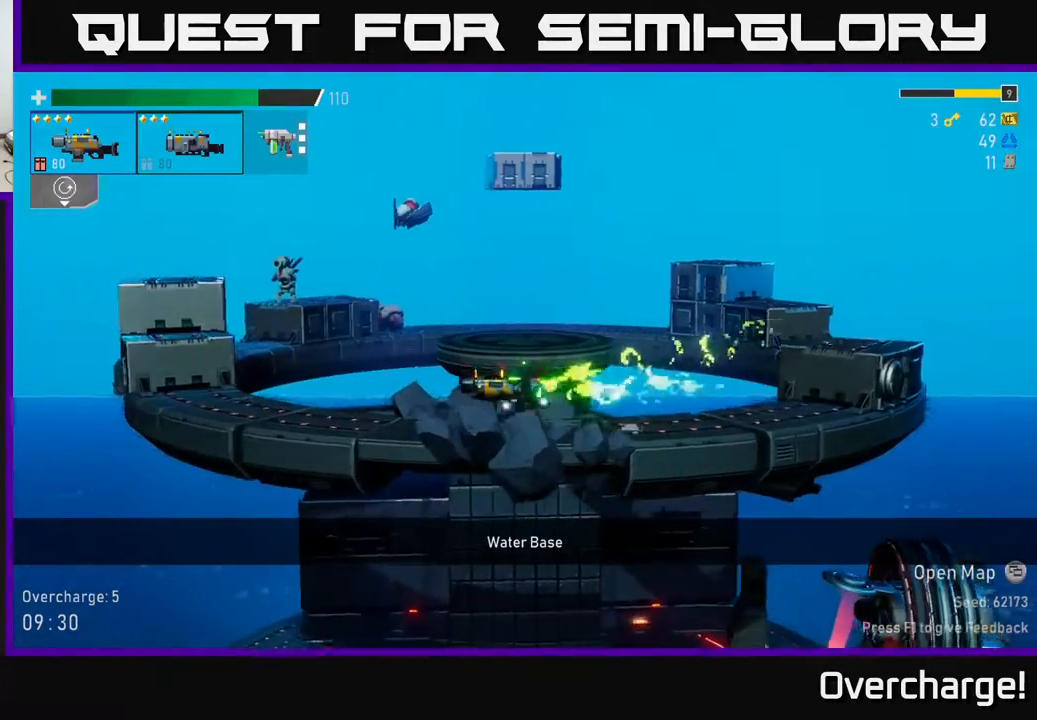
{"buttons": ["A"], "left_stick": "left", "events": [[17, "A", "down"], [100, "X", "down"], [267, "A", "up"], [317, "X", "up"], [483, "A", "down"]]}
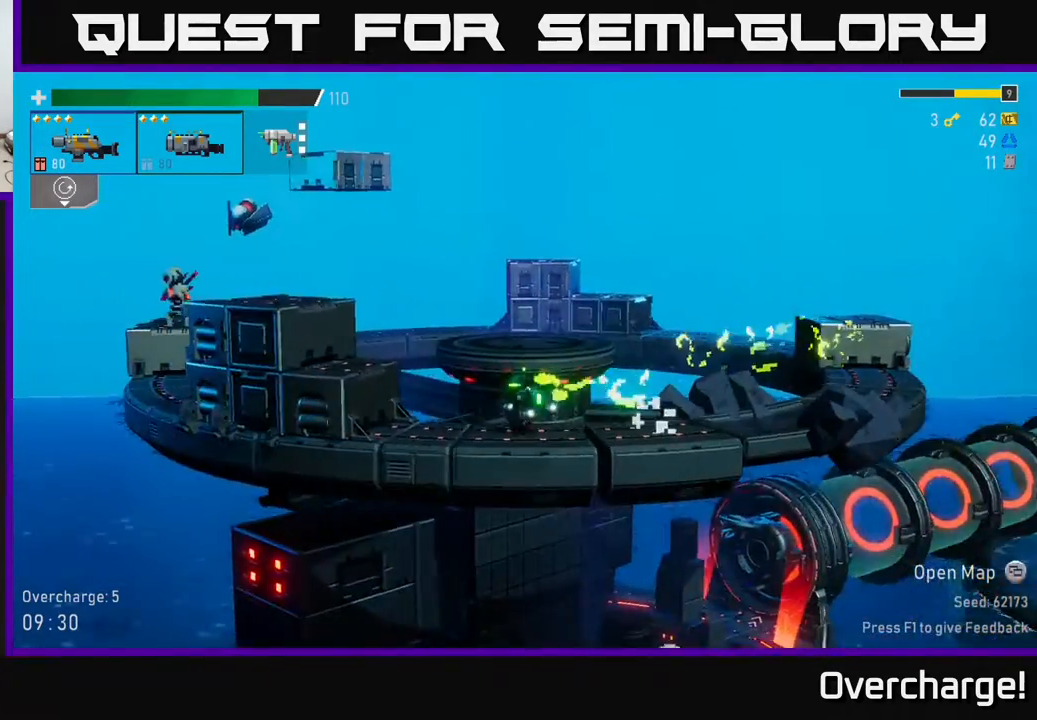
{"buttons": [], "left_stick": "left", "events": [[117, "A", "up"], [200, "A", "down"], [500, "A", "up"]]}
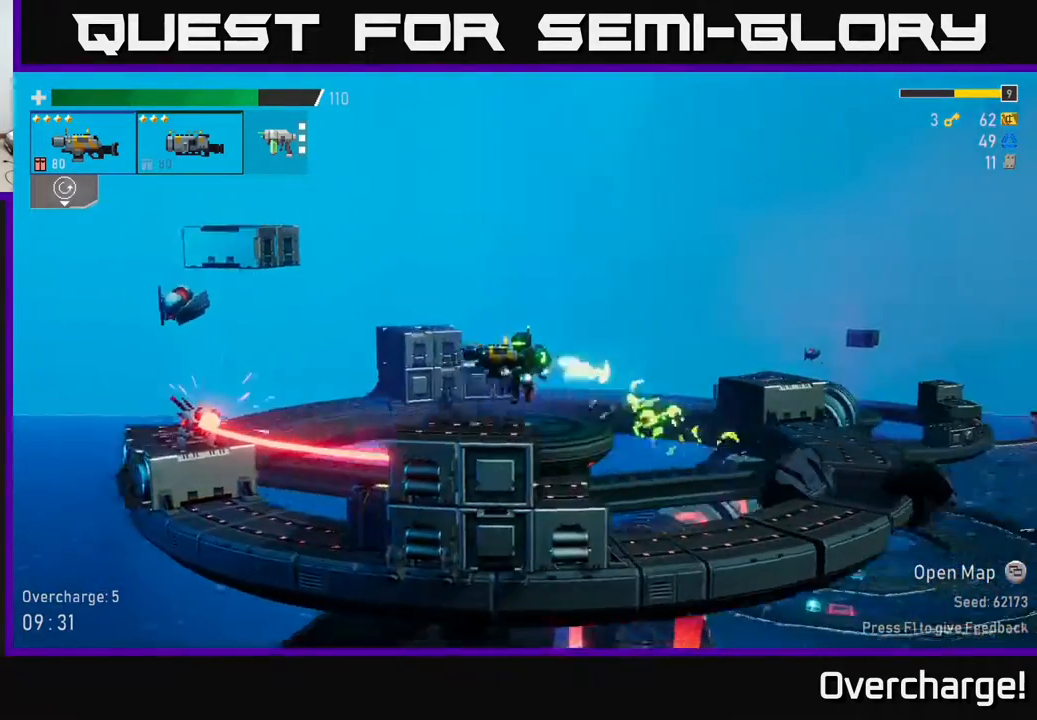
{"buttons": [], "left_stick": "left", "events": [[33, "R2", "down"], [150, "R2", "up"], [333, "left_stick", "center"], [367, "R2", "down"], [483, "R2", "up"], [483, "left_stick", "left"]]}
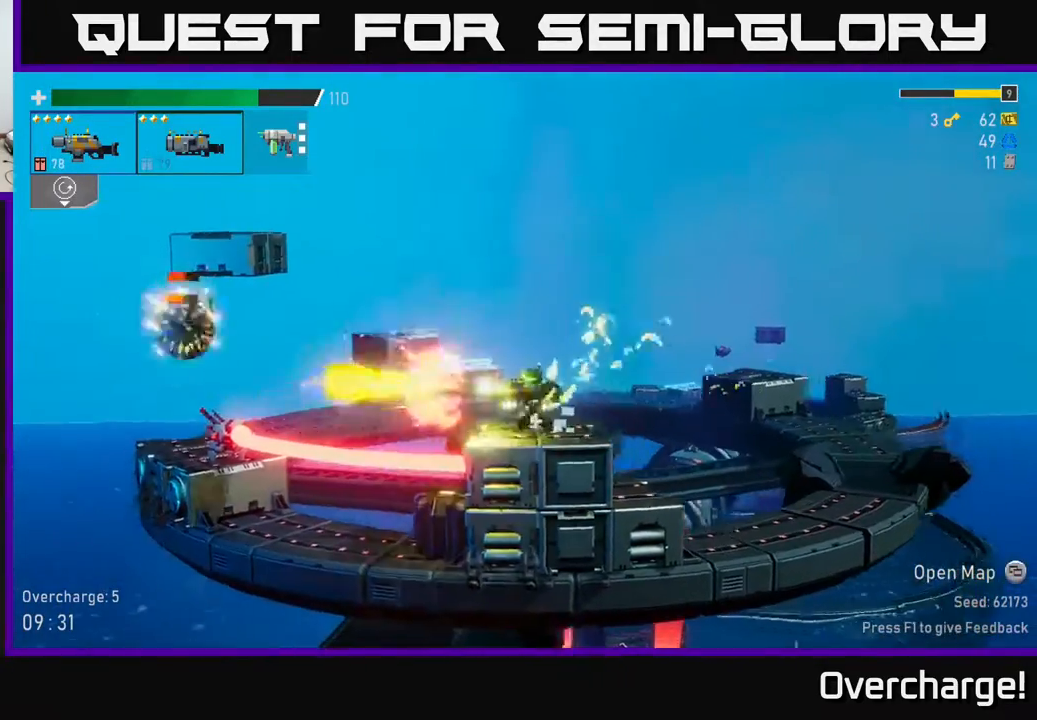
{"buttons": [], "left_stick": "left", "events": [[100, "left_stick", "center"], [250, "A", "down"], [267, "left_stick", "left"], [350, "R2", "down"], [383, "A", "up"], [467, "R2", "up"]]}
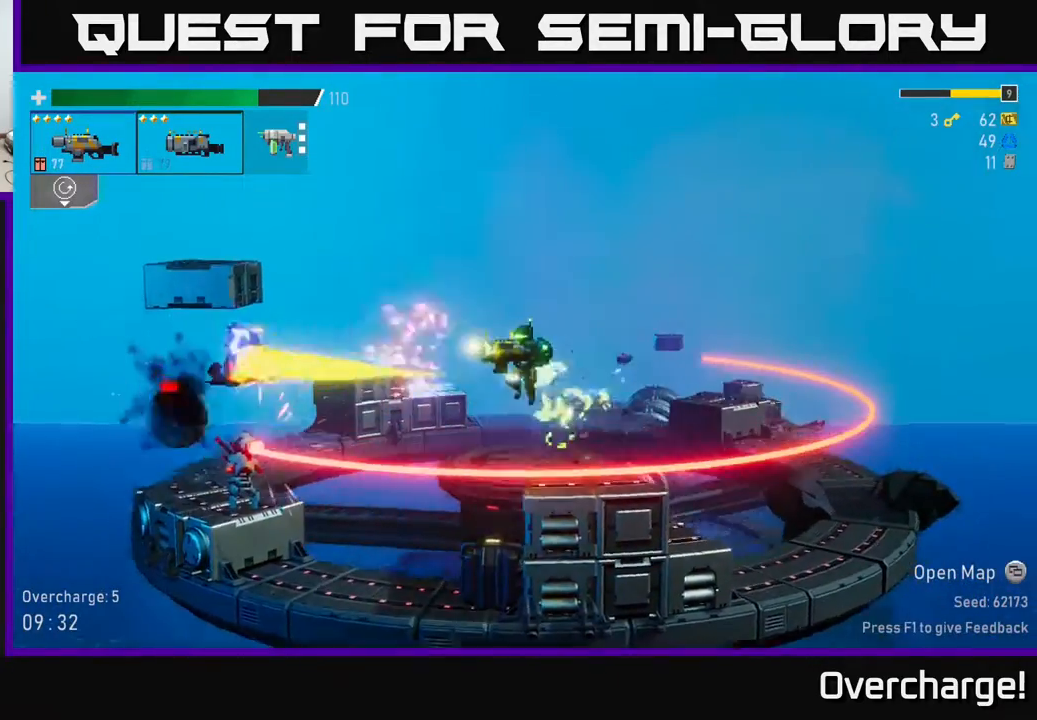
{"buttons": ["X"], "left_stick": "left", "events": [[367, "X", "down"]]}
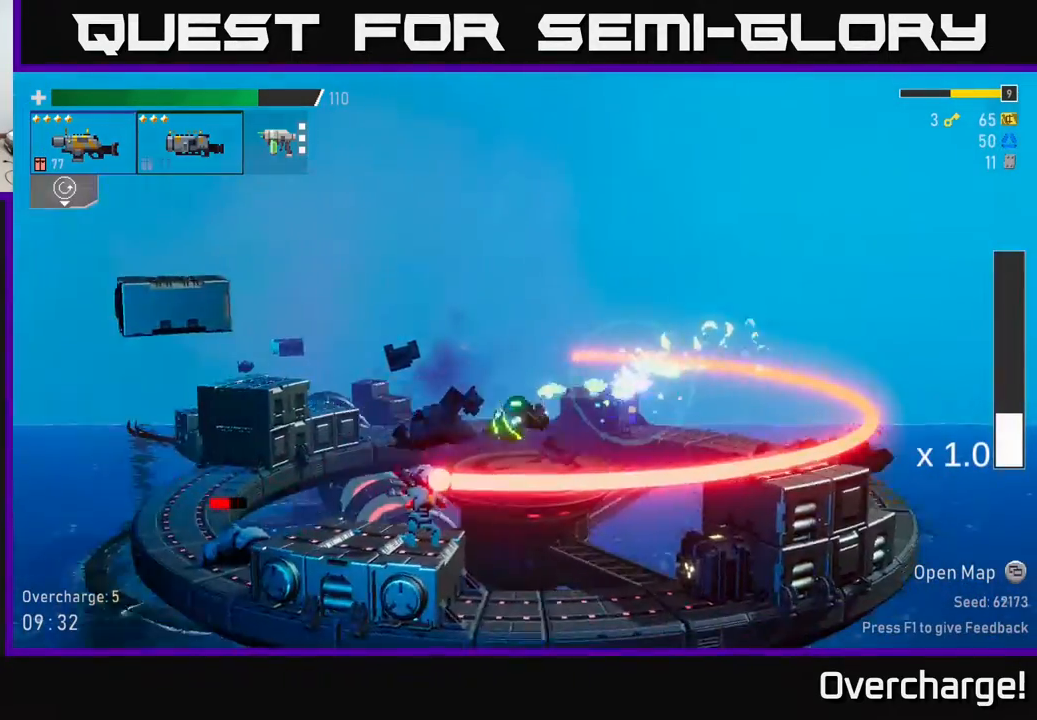
{"buttons": [], "left_stick": "down", "events": [[50, "X", "up"], [283, "left_stick", "right"], [433, "R2", "down"], [433, "left_stick", "down"], [500, "R2", "up"]]}
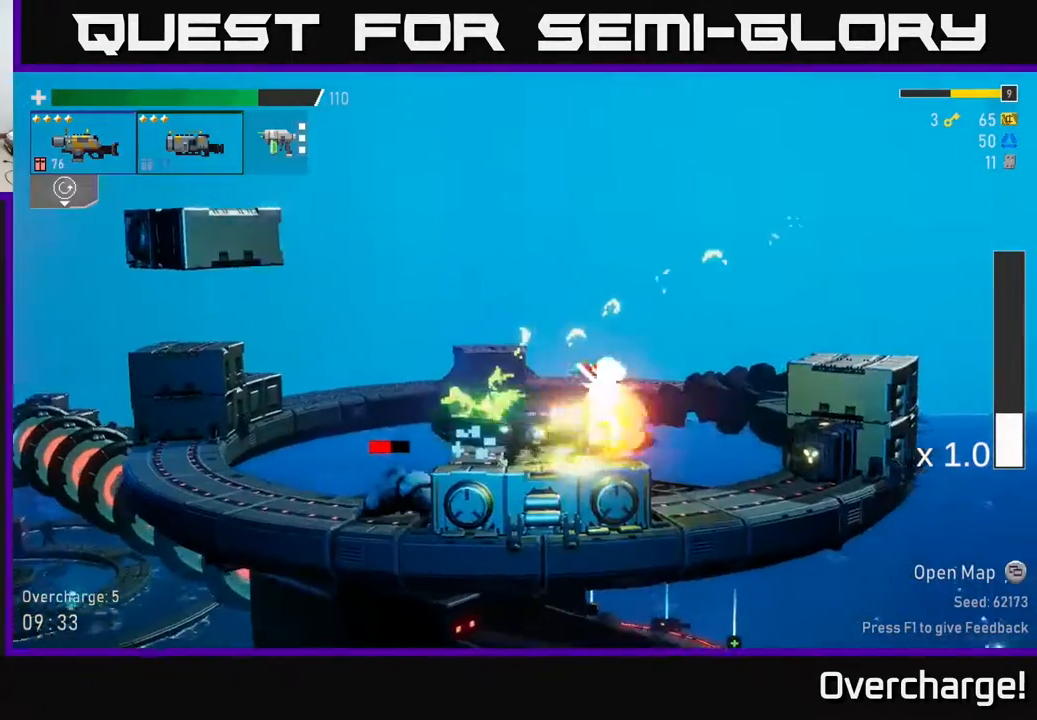
{"buttons": [], "left_stick": "down", "events": [[317, "R2", "down"], [417, "R2", "up"]]}
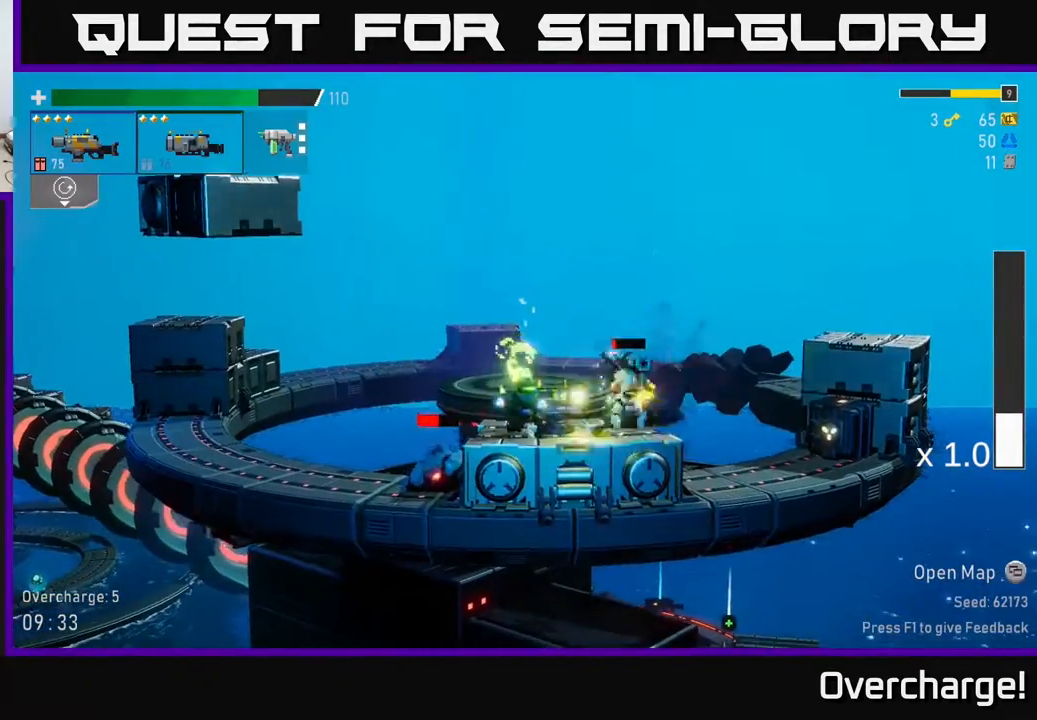
{"buttons": [], "left_stick": "left", "events": [[83, "left_stick", "right"], [200, "R2", "down"], [267, "left_stick", "down"], [300, "R2", "up"], [333, "left_stick", "down-right"], [483, "left_stick", "left"]]}
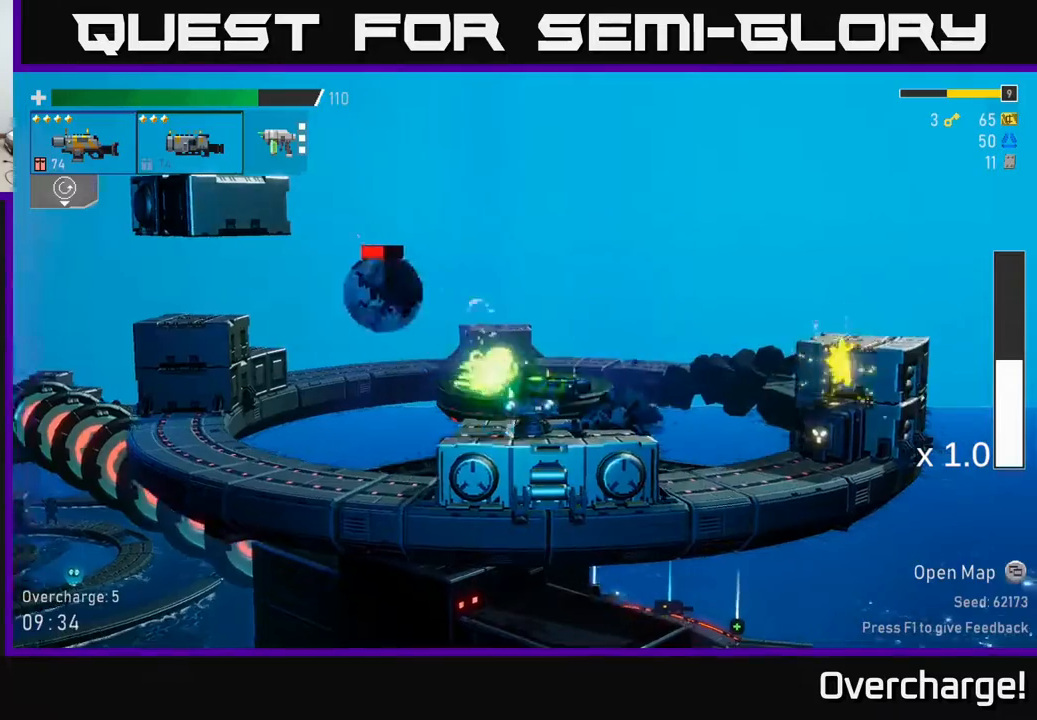
{"buttons": [], "left_stick": "down", "events": [[17, "X", "down"], [183, "X", "up"], [433, "left_stick", "down"]]}
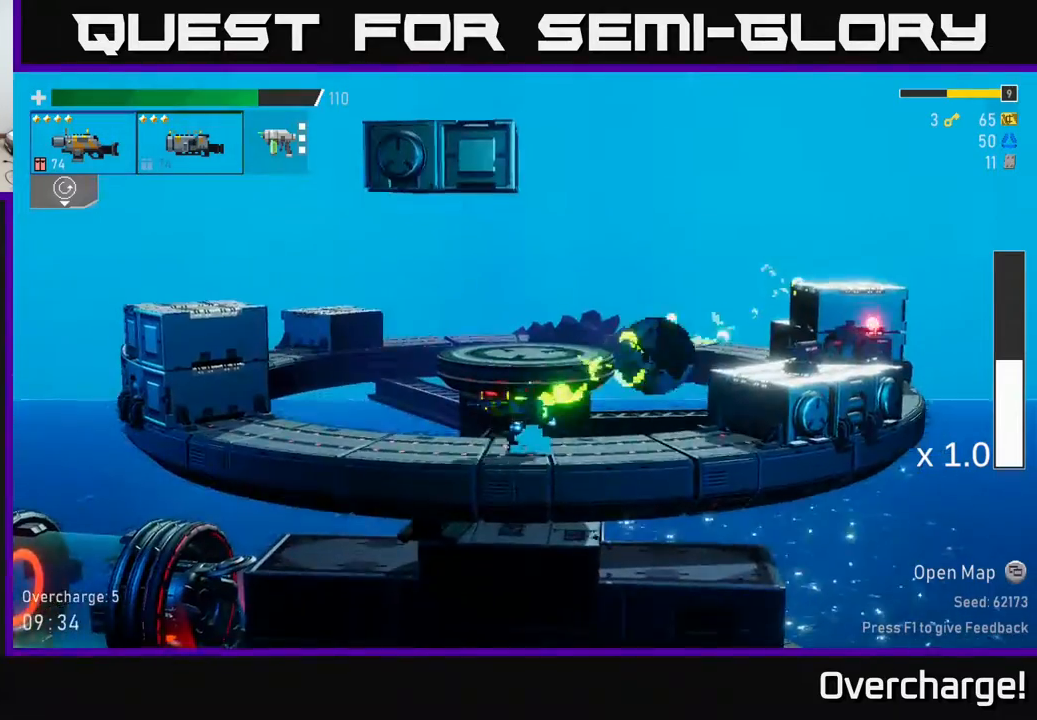
{"buttons": [], "left_stick": "right", "events": [[33, "R2", "down"], [117, "R2", "up"], [167, "left_stick", "down-right"], [233, "L2", "down"], [333, "L2", "up"], [333, "R2", "down"], [433, "R2", "up"], [500, "left_stick", "right"]]}
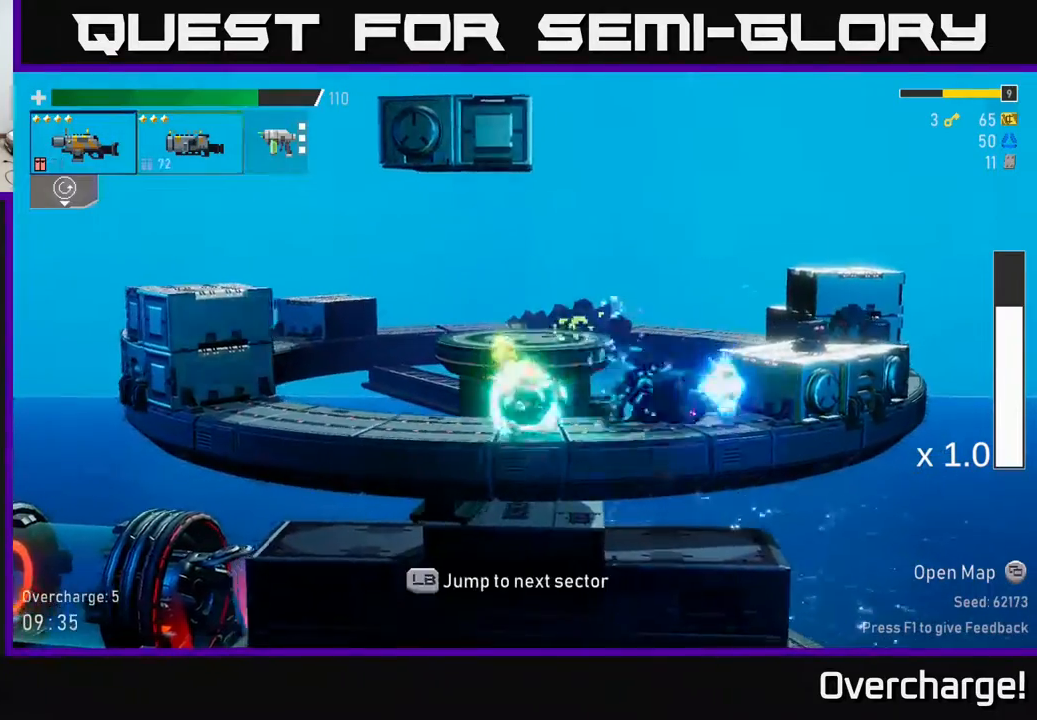
{"buttons": ["X"], "left_stick": "right", "events": [[183, "A", "down"], [367, "A", "up"], [483, "X", "down"]]}
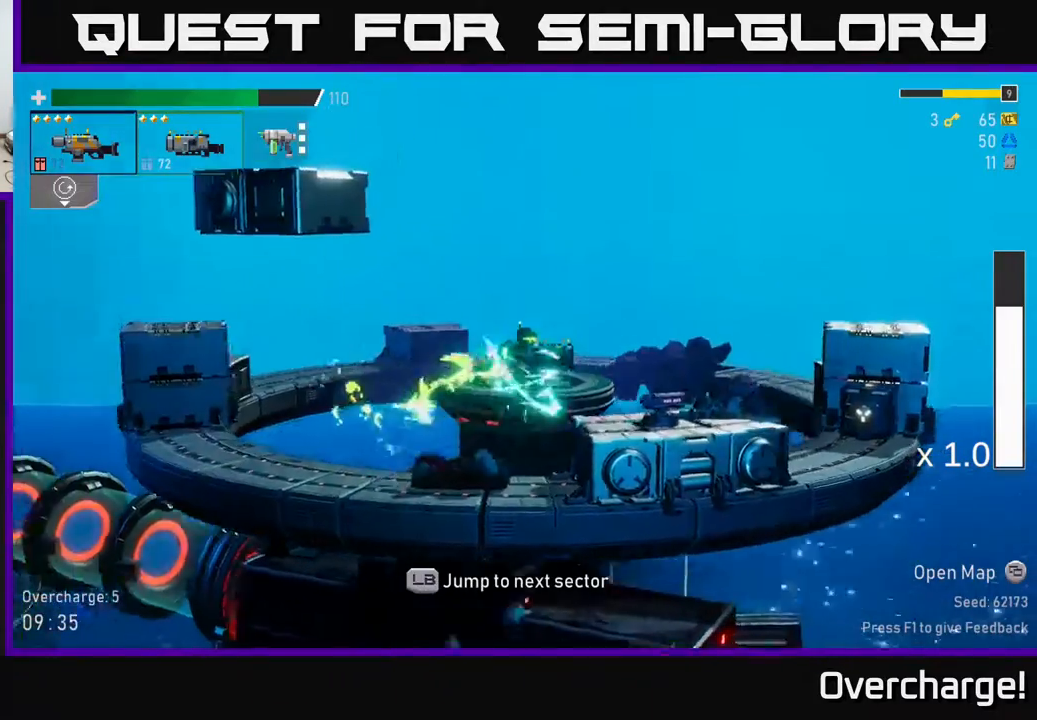
{"buttons": [], "left_stick": "right", "events": [[133, "X", "up"]]}
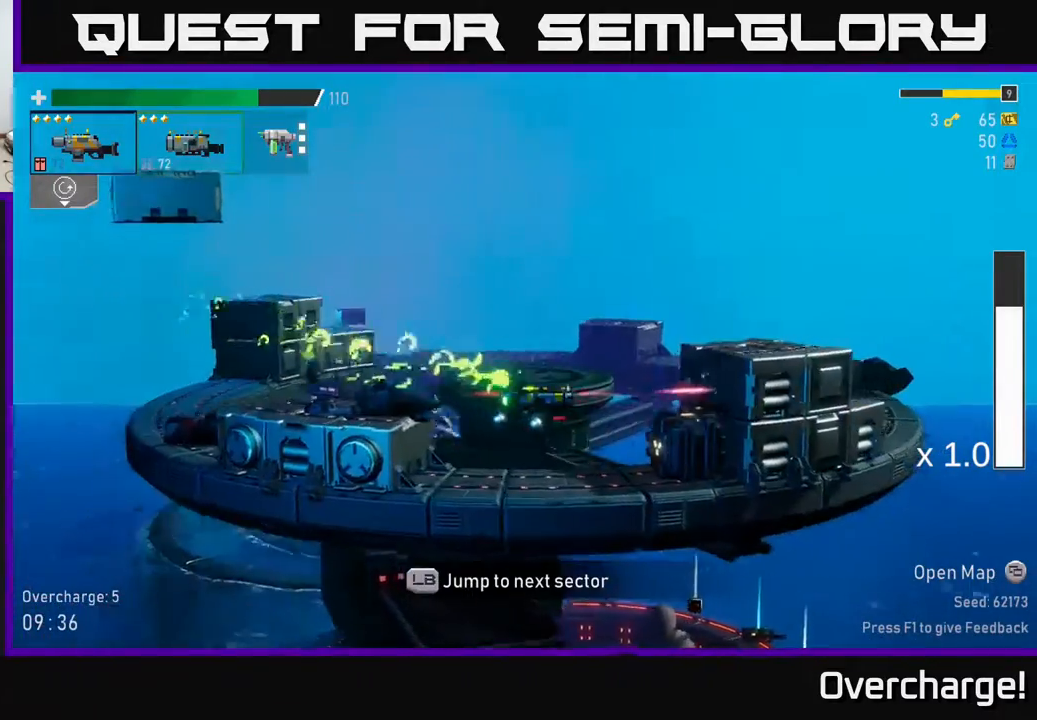
{"buttons": [], "left_stick": "right", "events": [[250, "R2", "down"], [350, "R2", "up"]]}
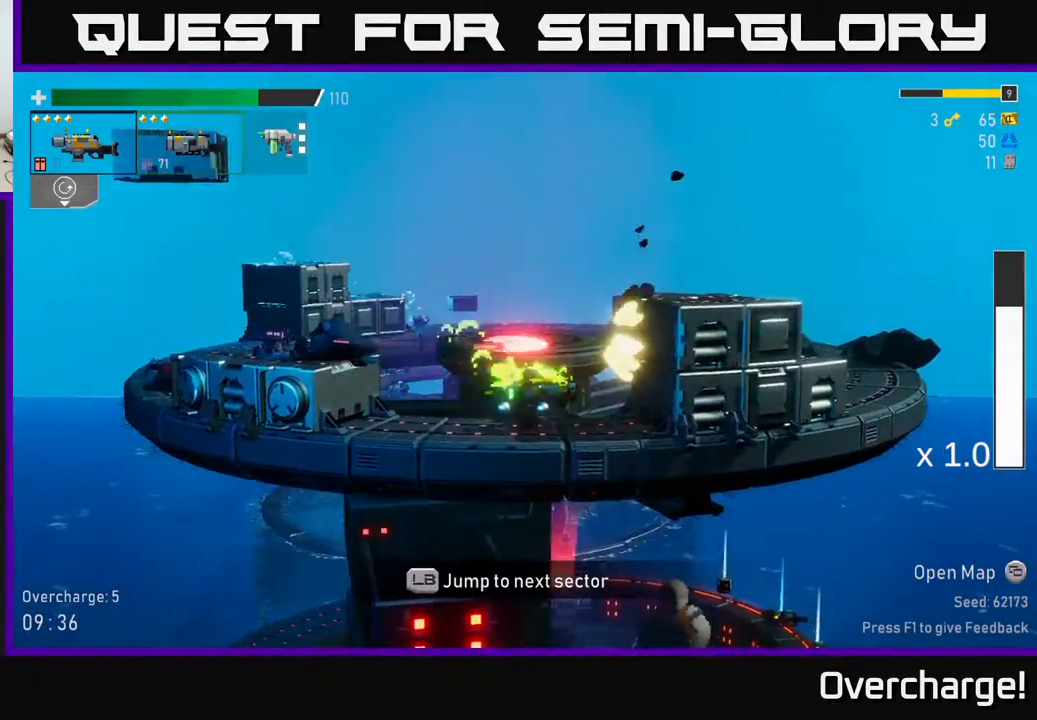
{"buttons": ["A"], "left_stick": "right", "events": [[200, "A", "down"], [367, "A", "up"], [433, "A", "down"]]}
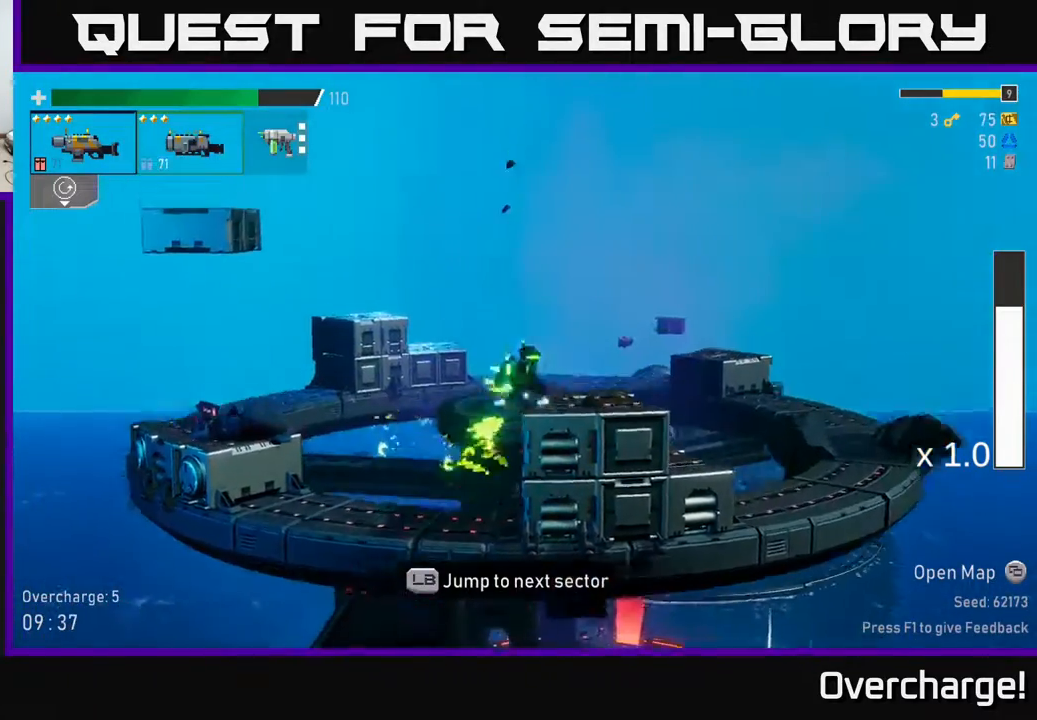
{"buttons": [], "left_stick": "right", "events": [[33, "X", "down"], [50, "A", "up"], [167, "X", "up"], [283, "X", "down"], [417, "X", "up"]]}
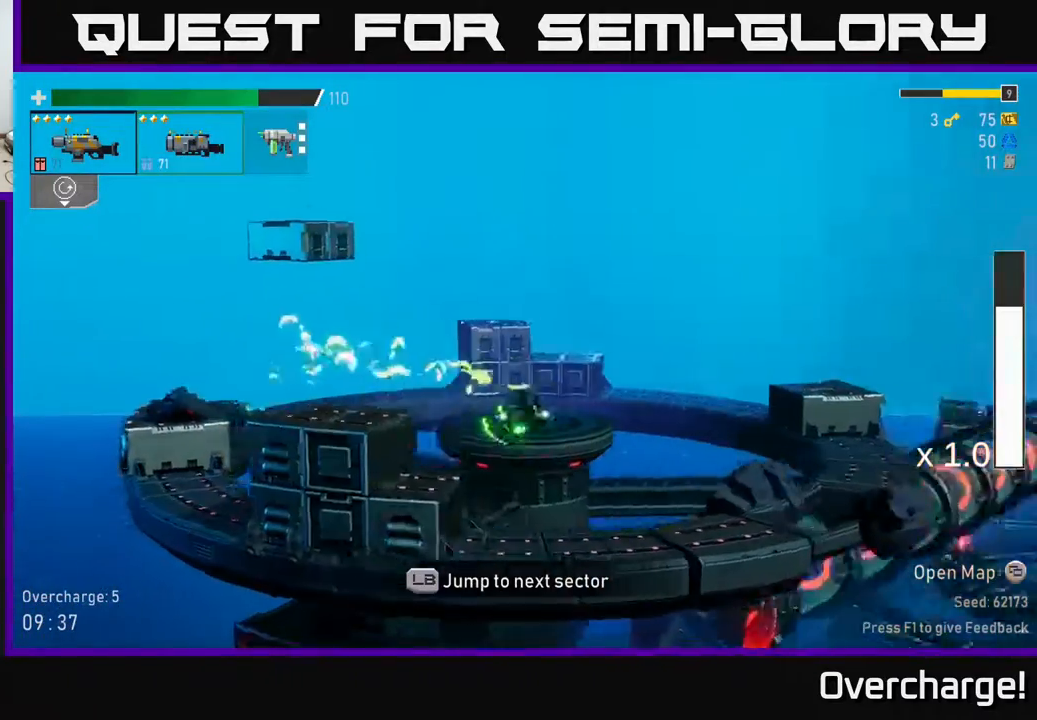
{"buttons": [], "left_stick": "right", "events": [[300, "A", "down"], [383, "X", "down"], [467, "A", "up"], [483, "X", "up"]]}
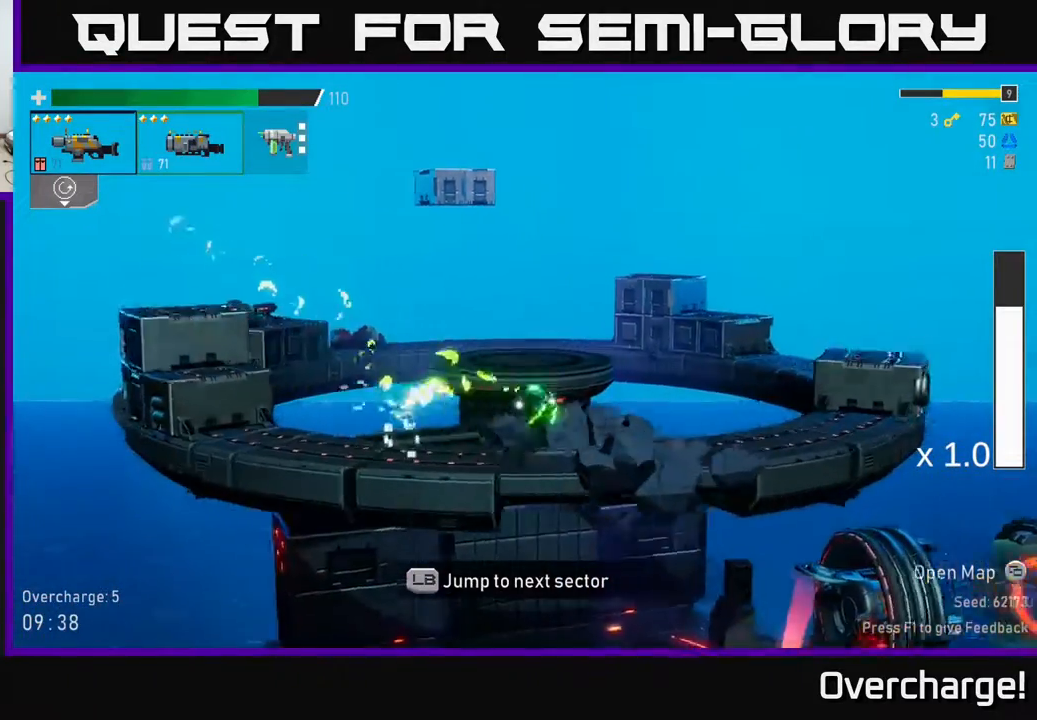
{"buttons": [], "left_stick": "center", "events": [[167, "L1", "down"], [267, "L1", "up"], [283, "left_stick", "center"]]}
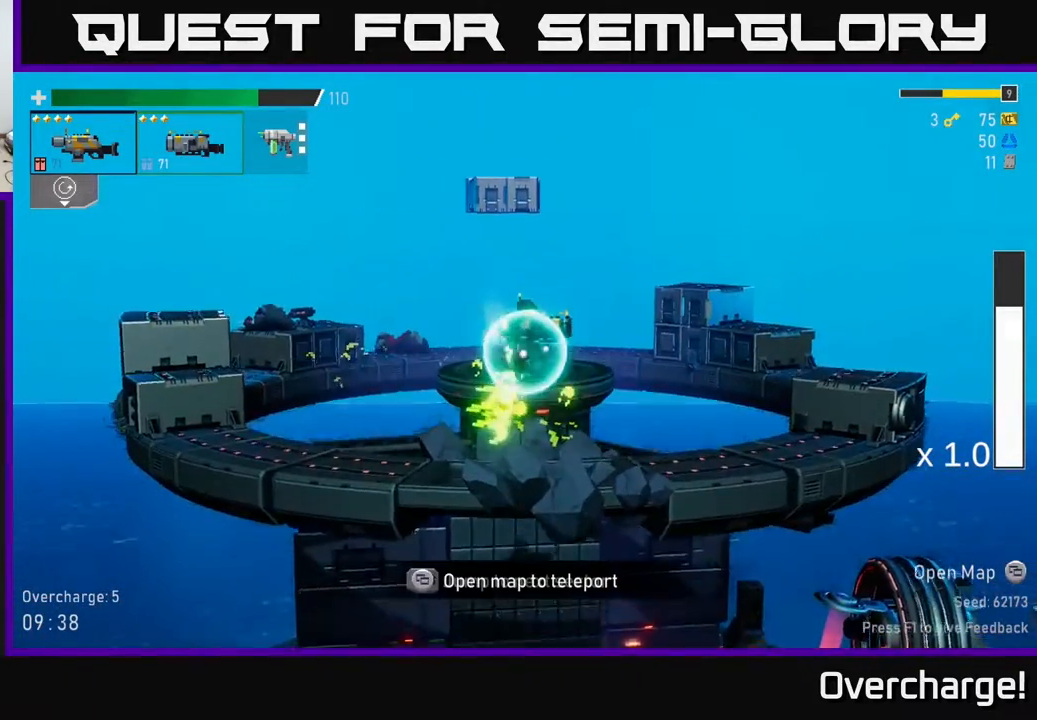
{"buttons": [], "left_stick": "right", "events": [[500, "left_stick", "right"]]}
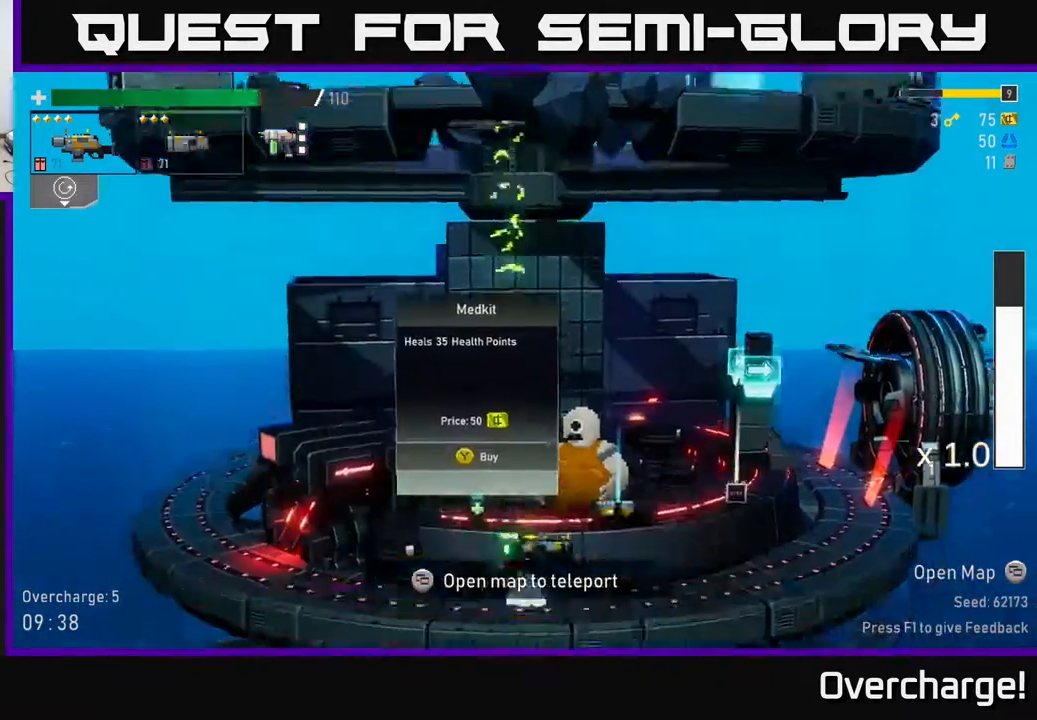
{"buttons": [], "left_stick": "left", "events": [[500, "left_stick", "left"]]}
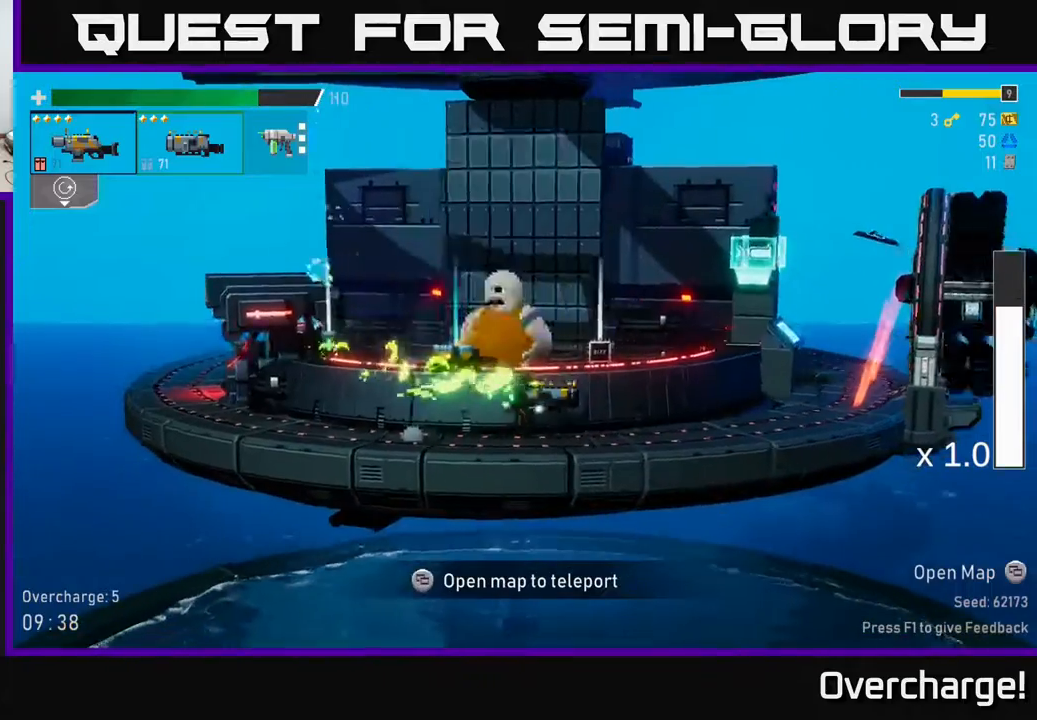
{"buttons": [], "left_stick": "left", "events": [[117, "left_stick", "center"], [200, "left_stick", "right"], [383, "left_stick", "left"]]}
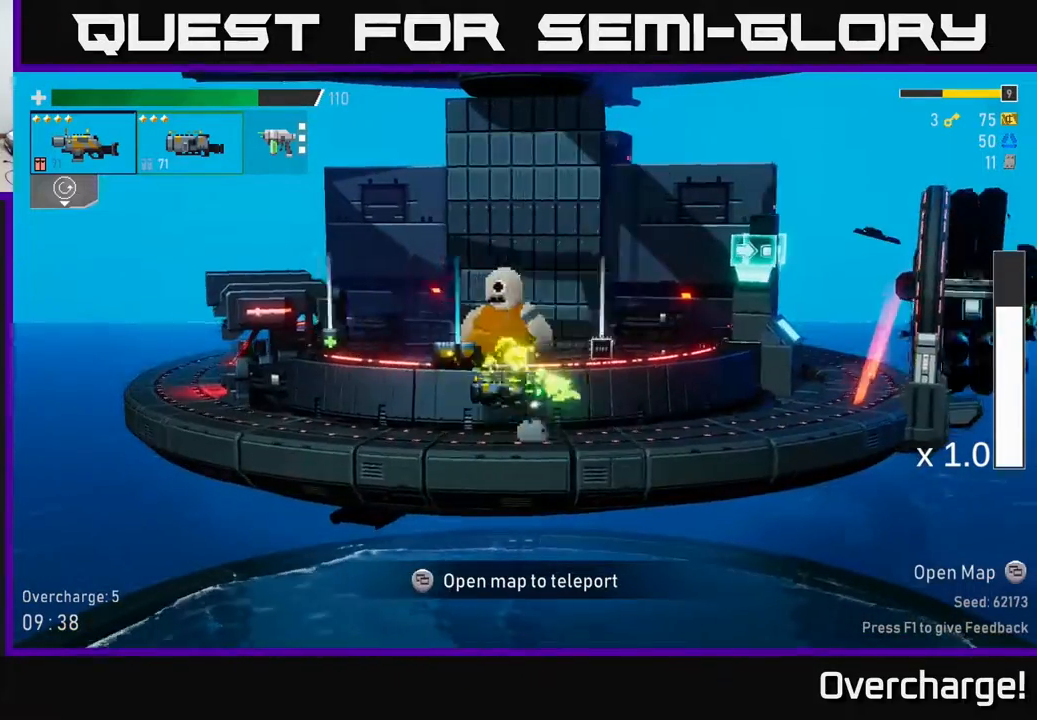
{"buttons": [], "left_stick": "right", "events": [[367, "left_stick", "right"]]}
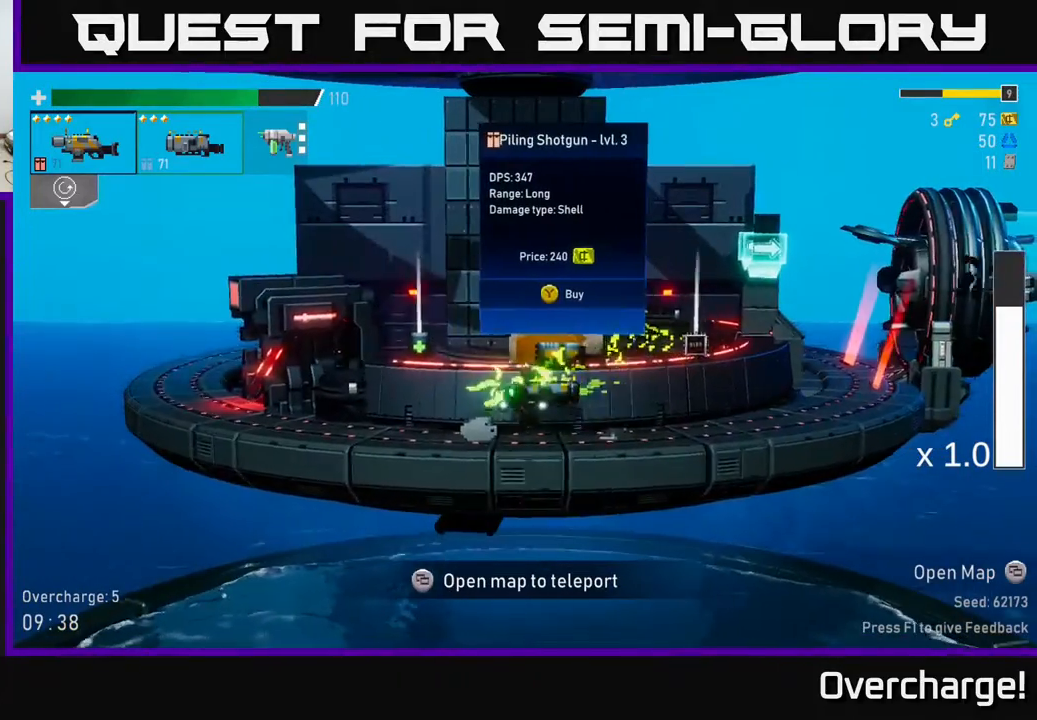
{"buttons": [], "left_stick": "center", "events": [[100, "left_stick", "center"]]}
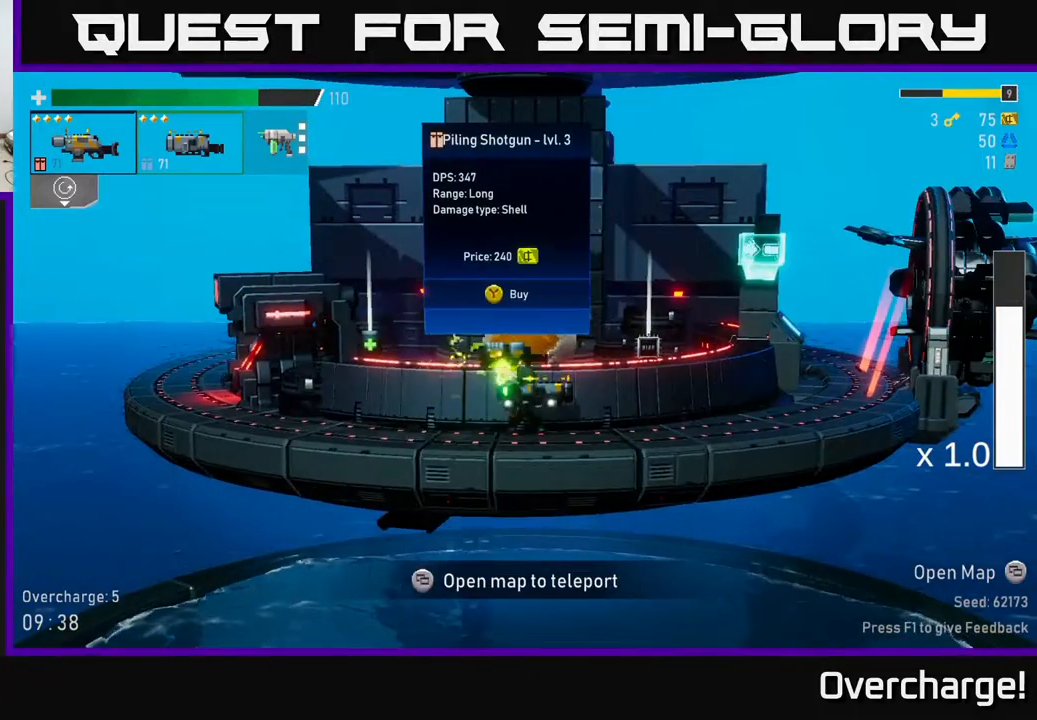
{"buttons": [], "left_stick": "left", "events": [[217, "left_stick", "right"], [400, "left_stick", "center"], [450, "left_stick", "left"]]}
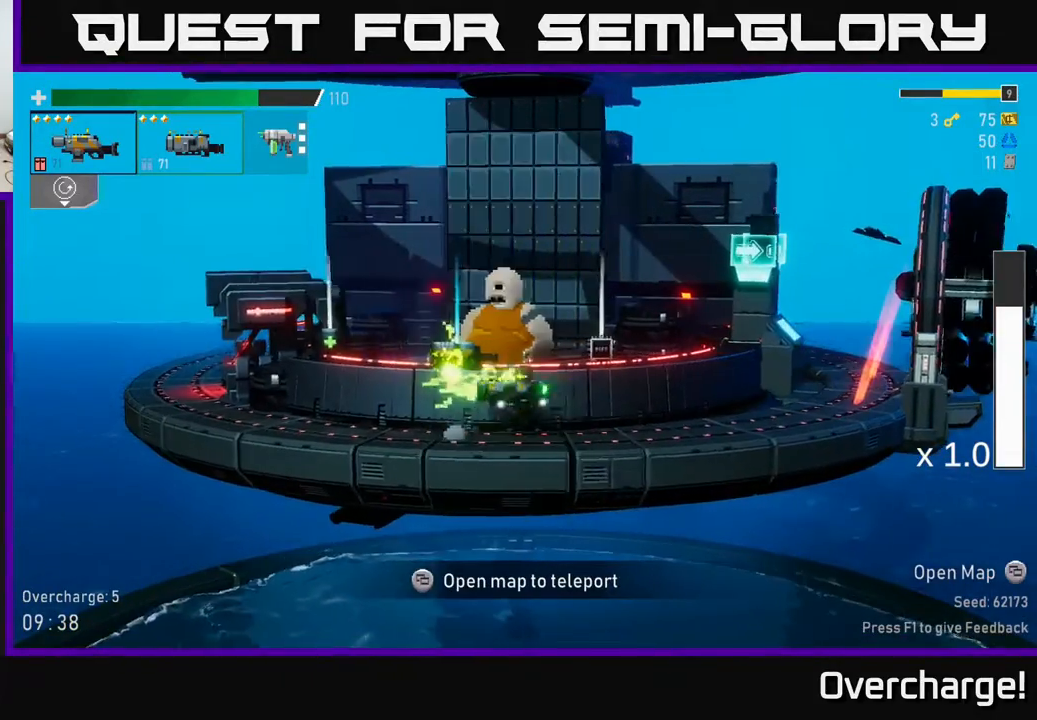
{"buttons": [], "left_stick": "right", "events": [[217, "left_stick", "center"], [367, "left_stick", "right"]]}
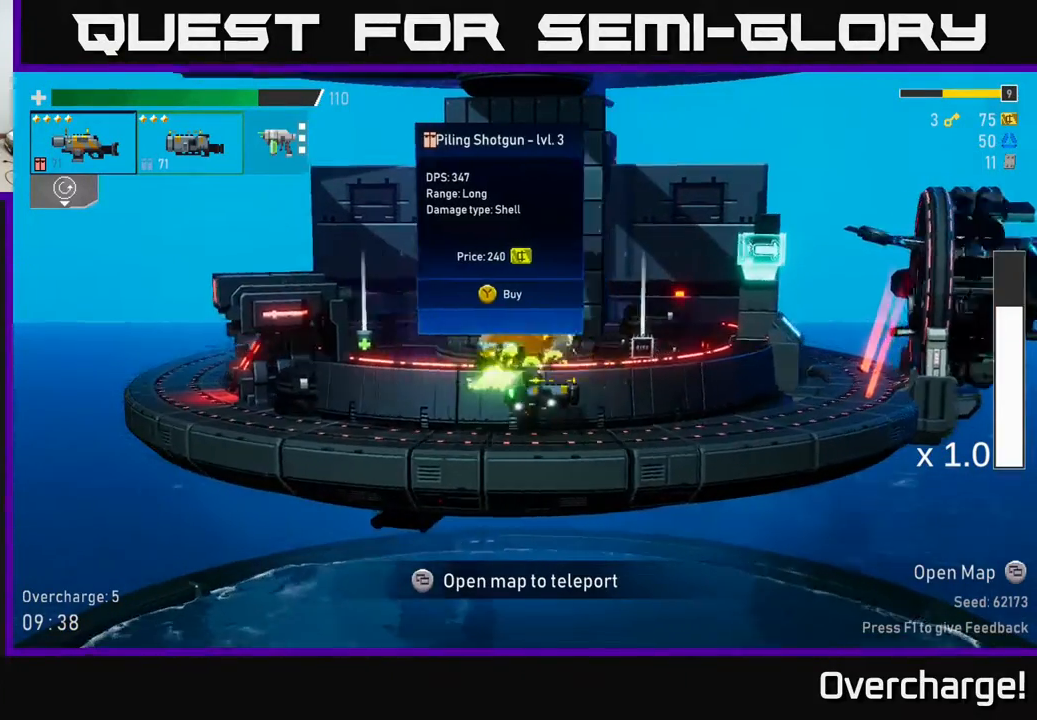
{"buttons": [], "left_stick": "right", "events": [[33, "left_stick", "center"], [167, "left_stick", "left"], [367, "left_stick", "center"], [433, "left_stick", "right"]]}
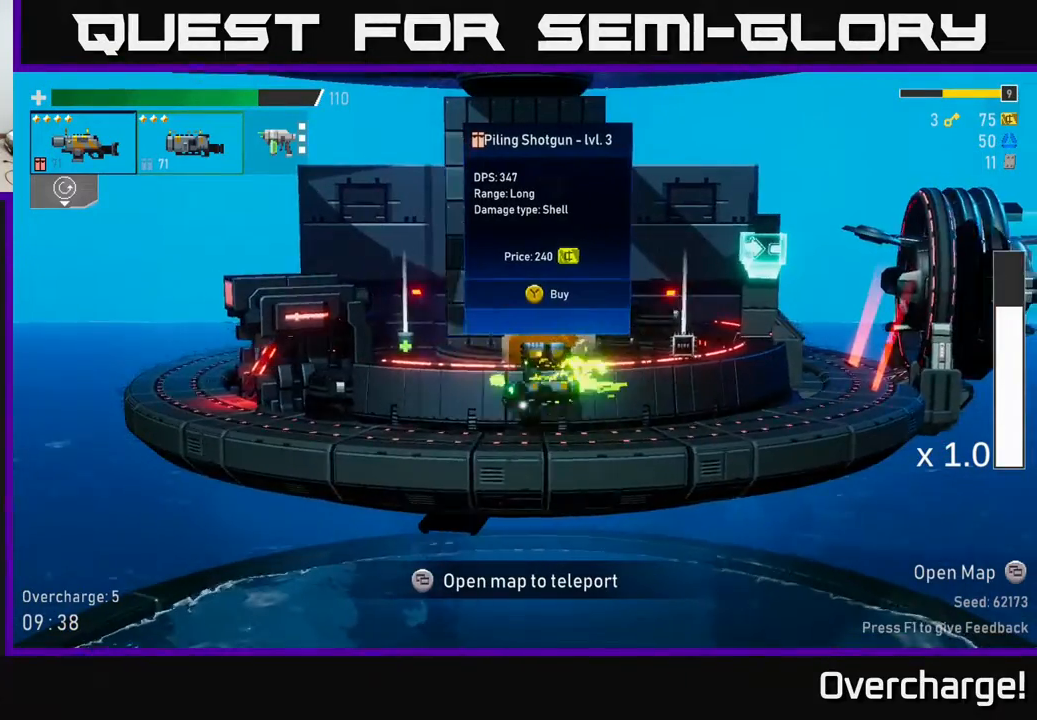
{"buttons": [], "left_stick": "center", "events": [[117, "left_stick", "center"]]}
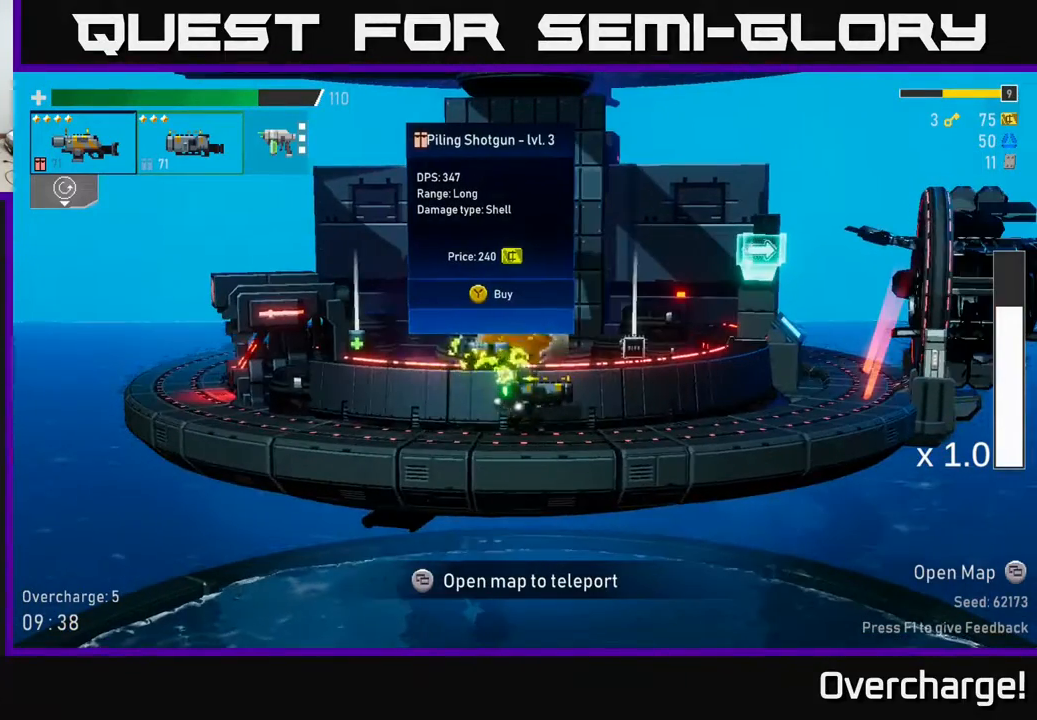
{"buttons": [], "left_stick": "right", "events": [[150, "left_stick", "left"], [317, "left_stick", "center"], [450, "left_stick", "right"]]}
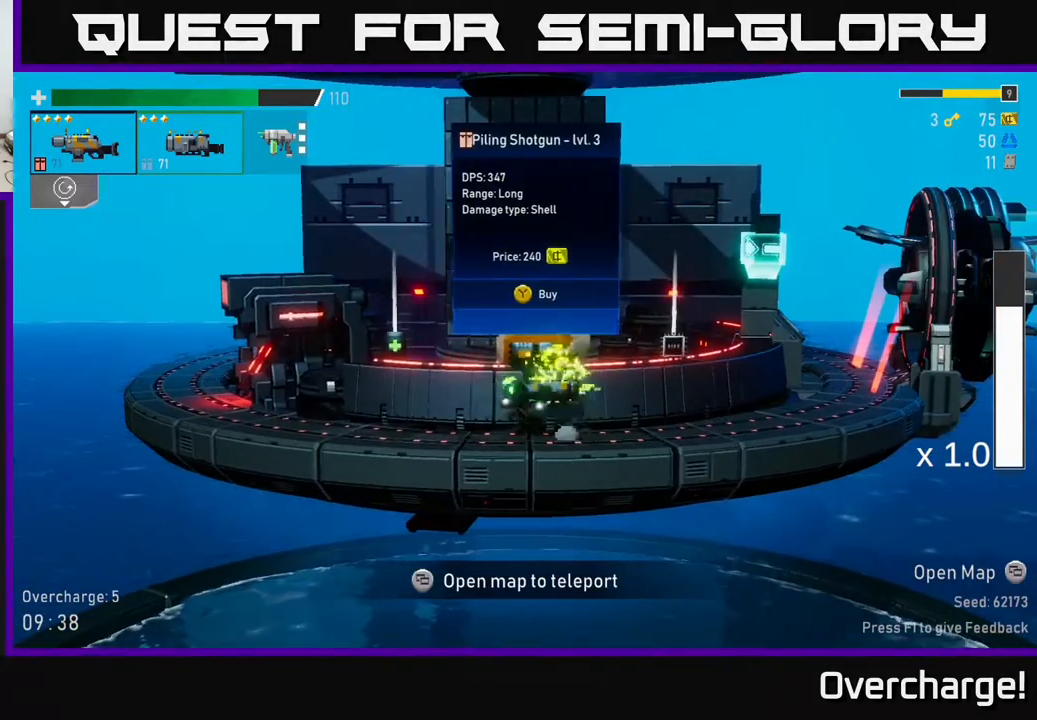
{"buttons": [], "left_stick": "center", "events": [[17, "left_stick", "center"]]}